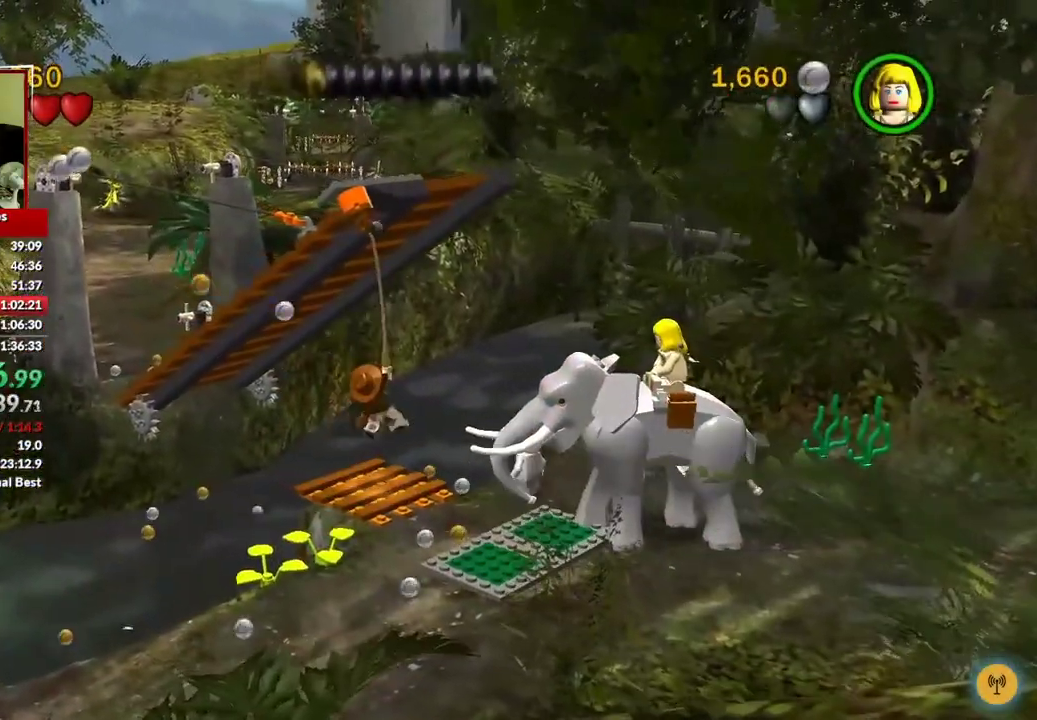
Gameplay with a controller (Xbox layout); each line is a JSON object with the inputs held at the frame after it. "events" lists button and stick changes between this image and that frame as [ms after this image, input, new state], when the widget could be followed in between.
{"buttons": [], "left_stick": "center", "right_stick": "center", "events": []}
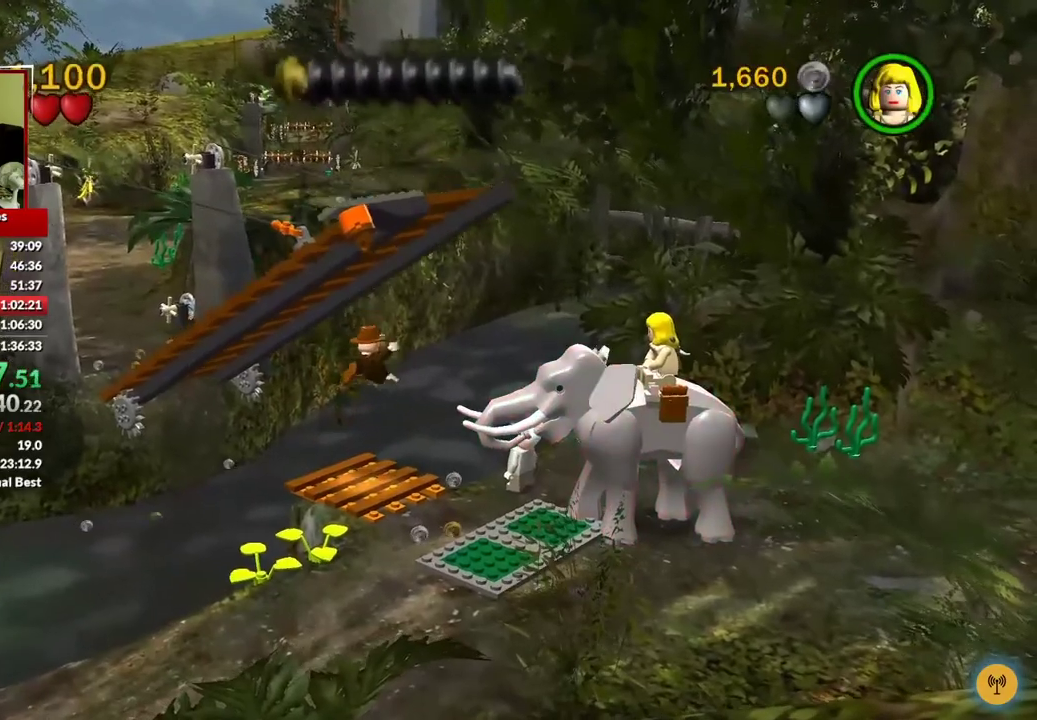
{"buttons": [], "left_stick": "left", "right_stick": "center", "events": [[367, "left_stick", "left"]]}
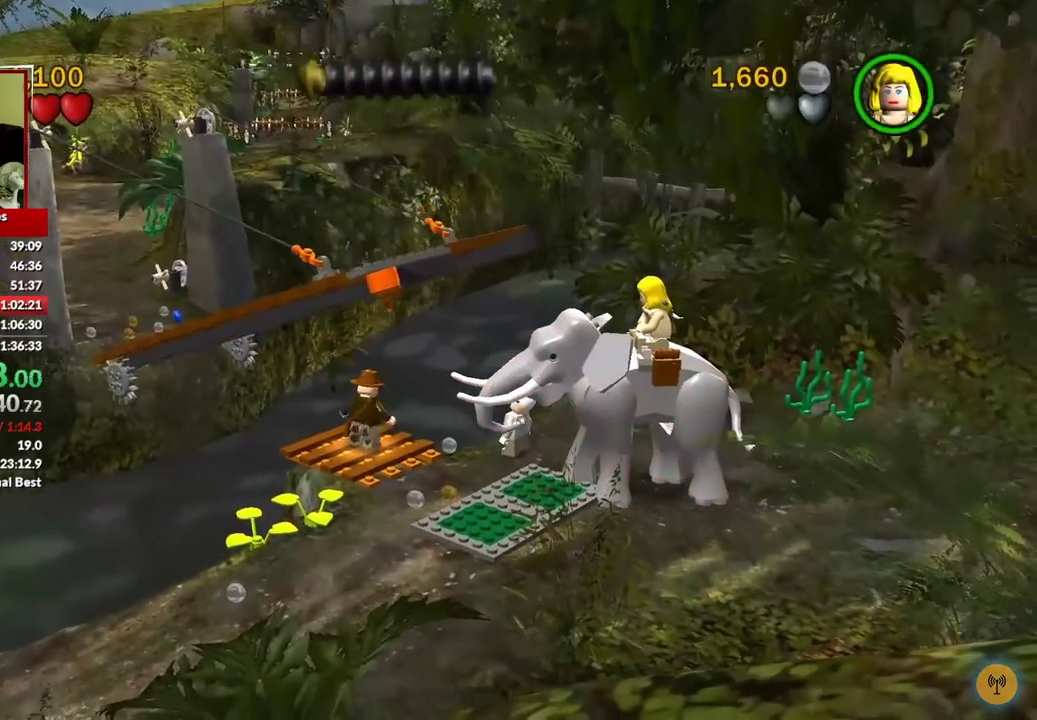
{"buttons": [], "left_stick": "up", "right_stick": "center", "events": [[183, "left_stick", "up-left"], [233, "A", "down"], [367, "left_stick", "up"], [483, "A", "up"]]}
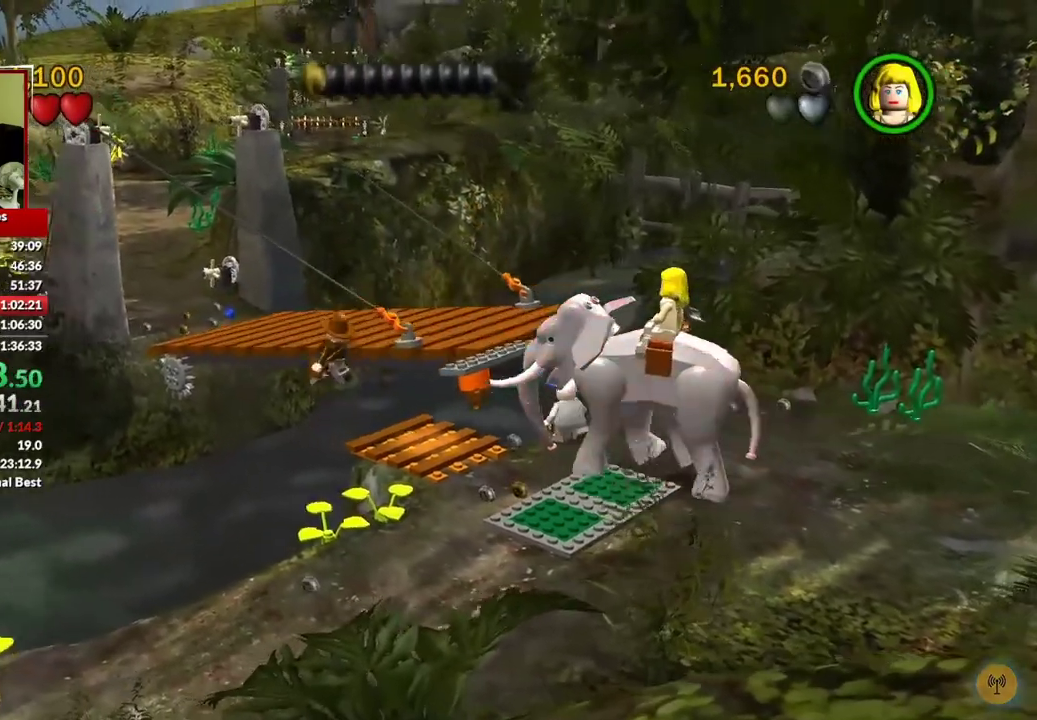
{"buttons": [], "left_stick": "up", "right_stick": "center", "events": []}
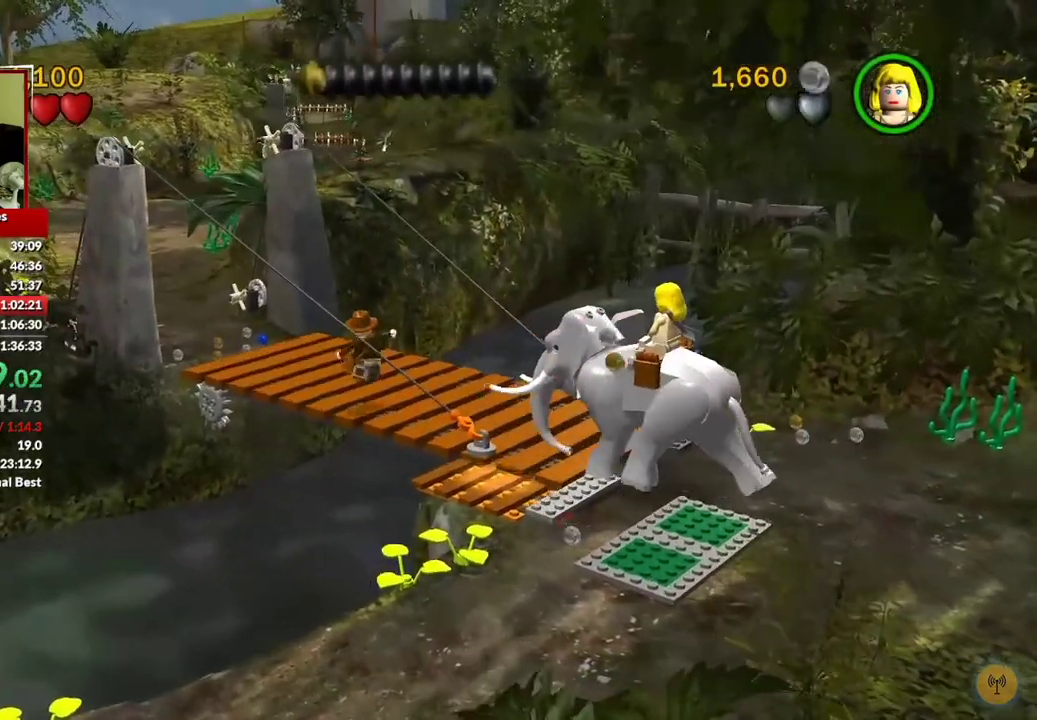
{"buttons": [], "left_stick": "up", "right_stick": "center", "events": []}